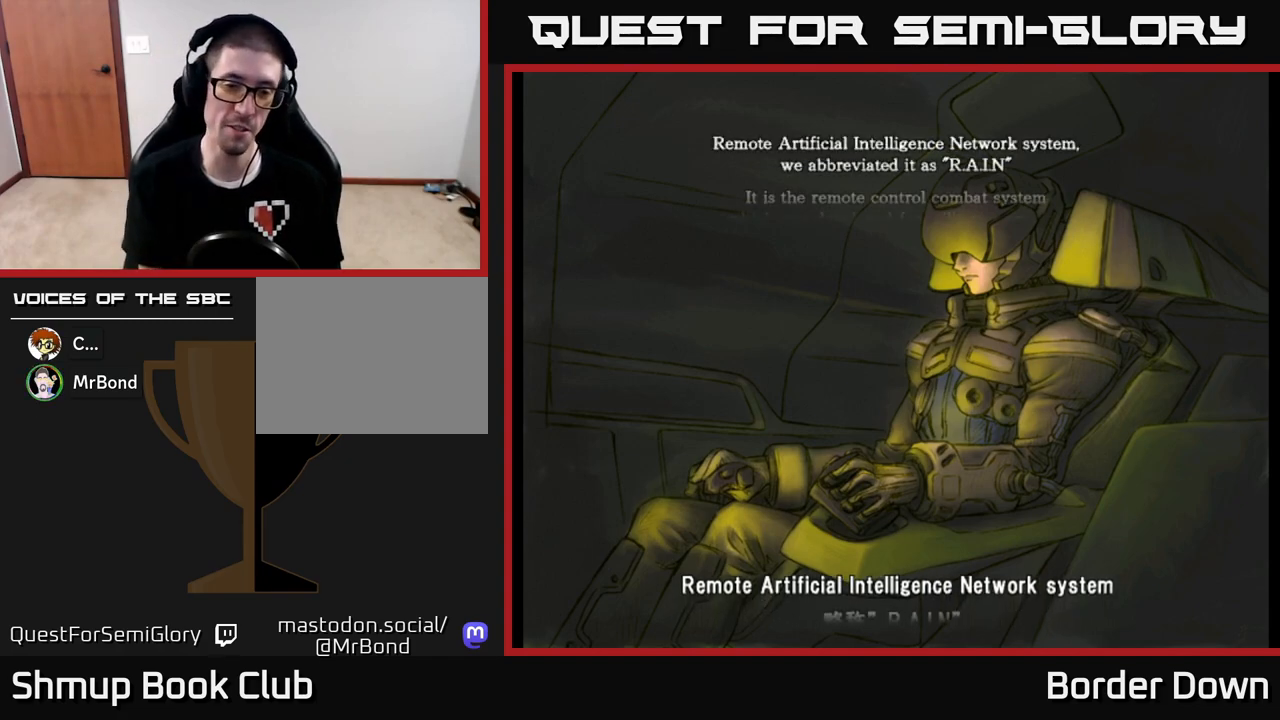
Gameplay with a controller (Xbox layout); each line is a JSON object with the inputs held at the frame after it. "events" lists button and stick changes between this image and that frame as [ms after this image, input, new state], when the widget could be followed in between.
{"buttons": ["A"], "left_stick": "center", "right_stick": "center", "events": [[500, "A", "down"]]}
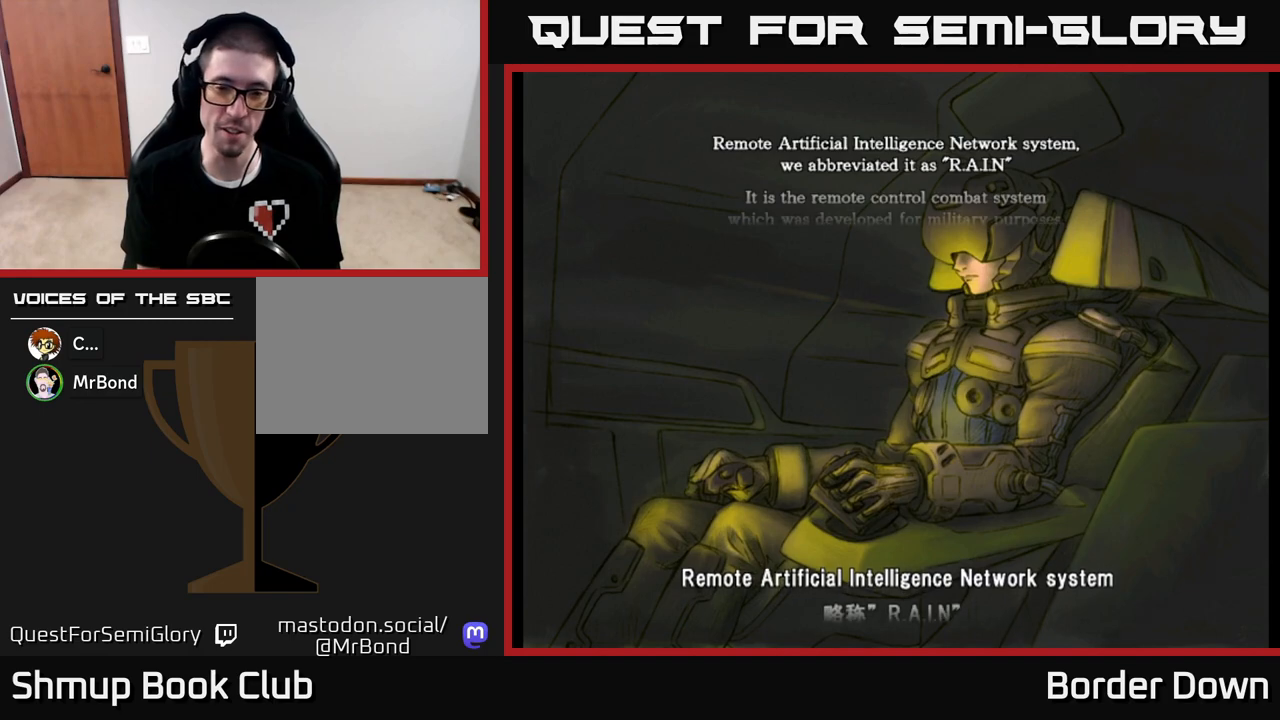
{"buttons": [], "left_stick": "center", "right_stick": "center", "events": [[317, "A", "up"]]}
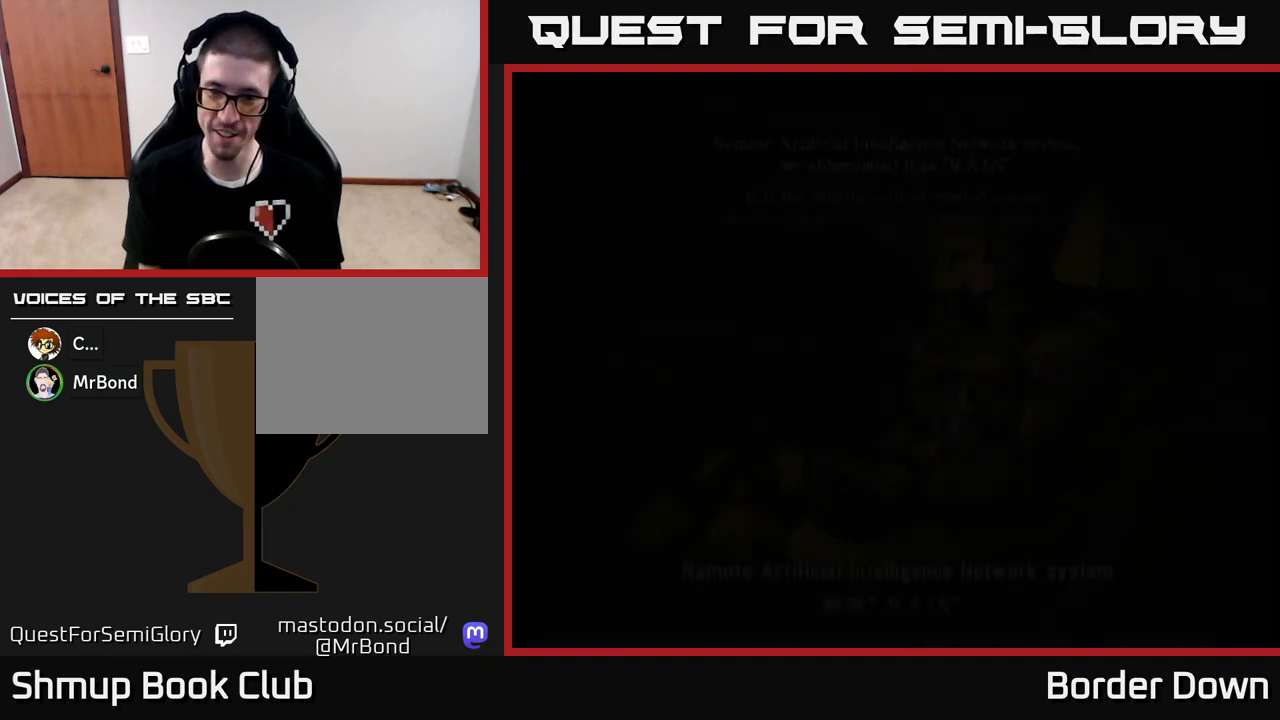
{"buttons": [], "left_stick": "center", "right_stick": "center", "events": []}
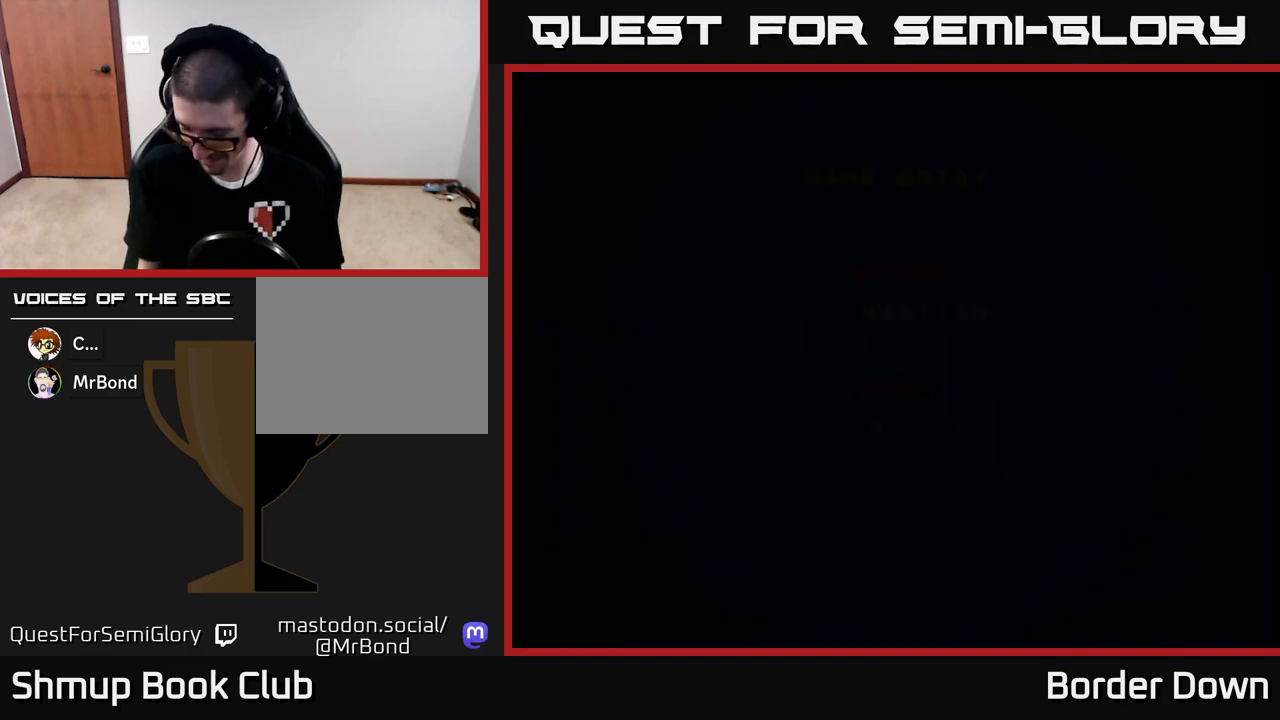
{"buttons": [], "left_stick": "center", "right_stick": "center", "events": []}
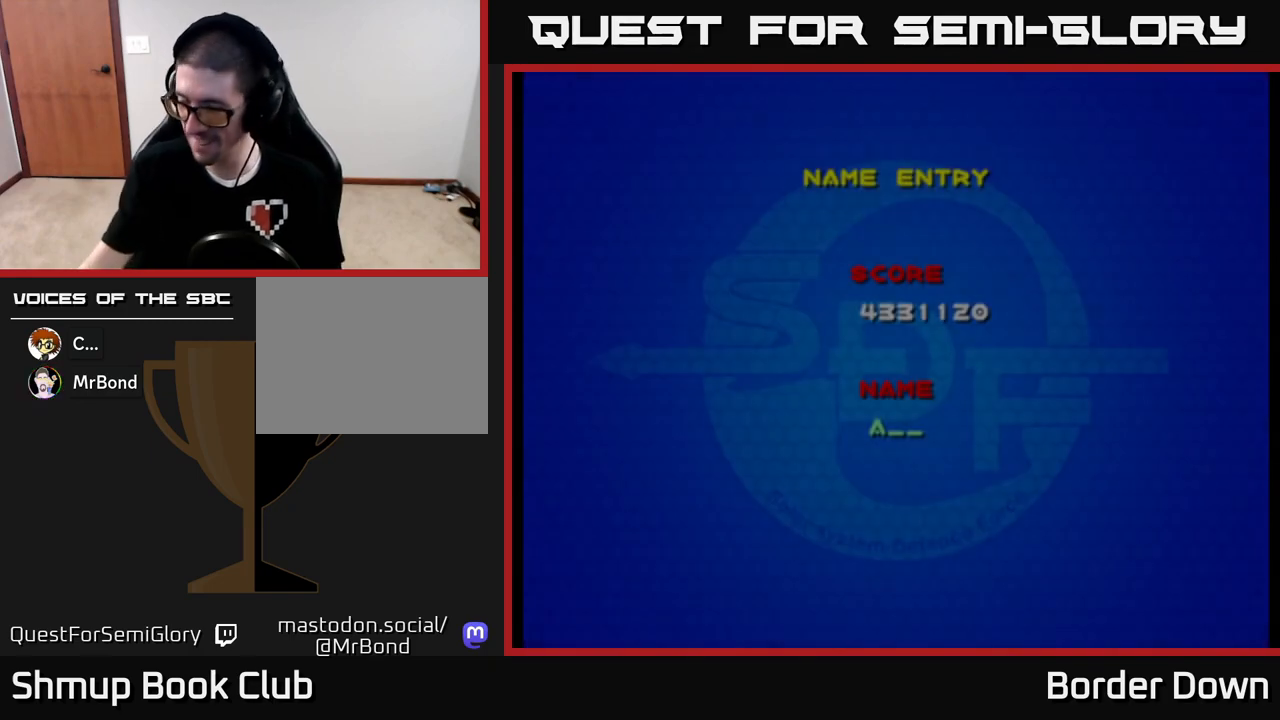
{"buttons": [], "left_stick": "center", "right_stick": "center", "events": []}
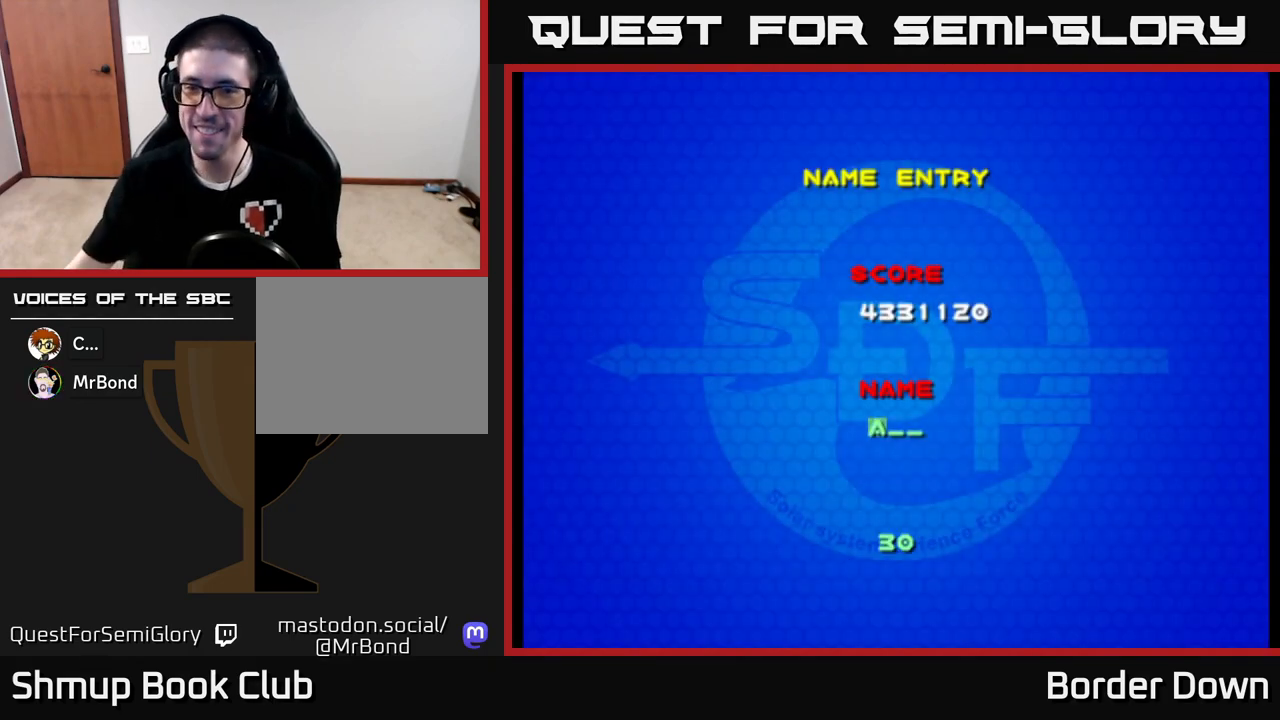
{"buttons": [], "left_stick": "center", "right_stick": "center", "events": [[350, "DPAD_RIGHT", "down"], [433, "DPAD_RIGHT", "up"]]}
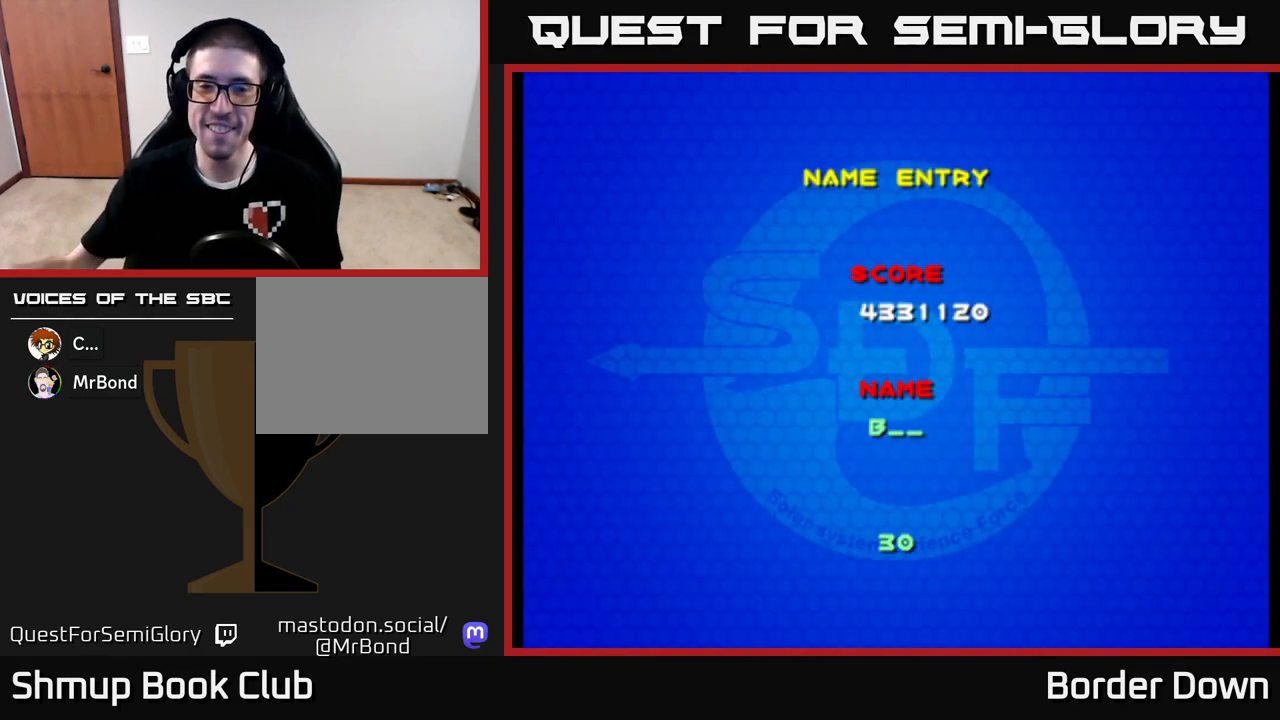
{"buttons": ["DPAD_RIGHT"], "left_stick": "center", "right_stick": "center", "events": [[17, "DPAD_RIGHT", "down"], [100, "DPAD_RIGHT", "up"], [150, "DPAD_RIGHT", "down"], [250, "DPAD_RIGHT", "up"], [483, "DPAD_RIGHT", "down"]]}
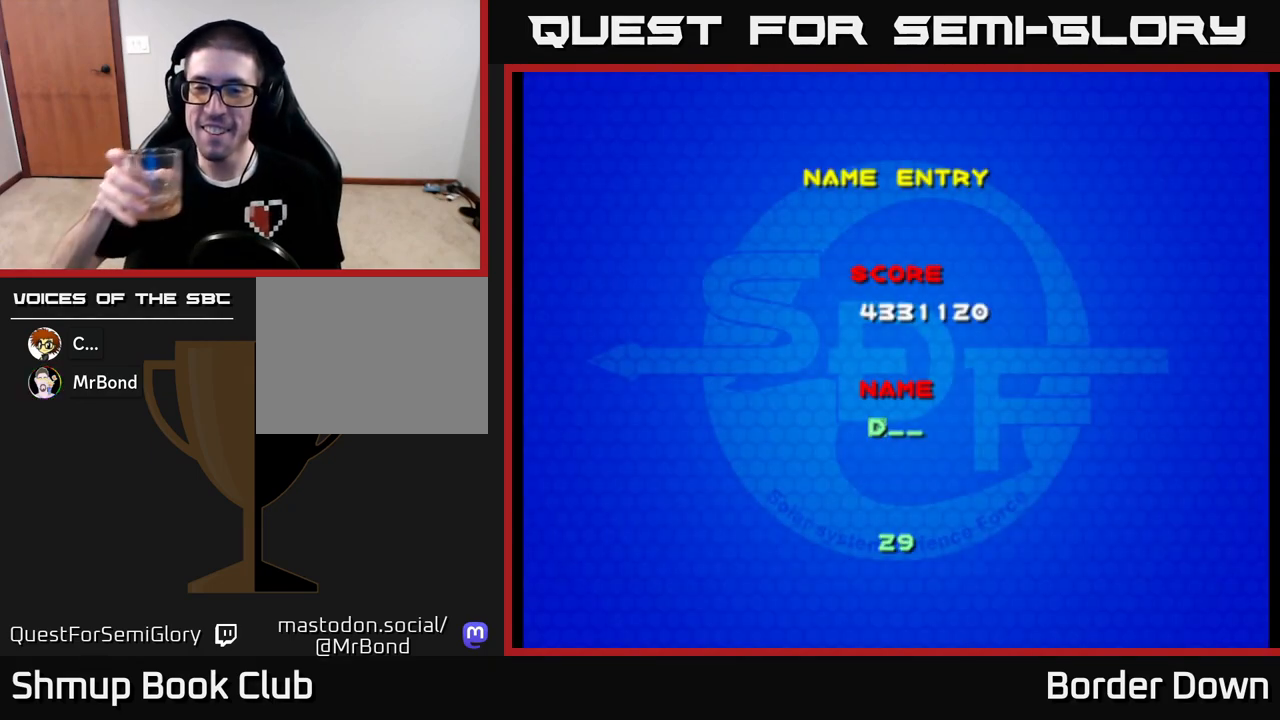
{"buttons": ["DPAD_RIGHT"], "left_stick": "center", "right_stick": "center", "events": [[67, "DPAD_RIGHT", "up"], [150, "DPAD_RIGHT", "down"], [217, "DPAD_RIGHT", "up"], [500, "DPAD_RIGHT", "down"]]}
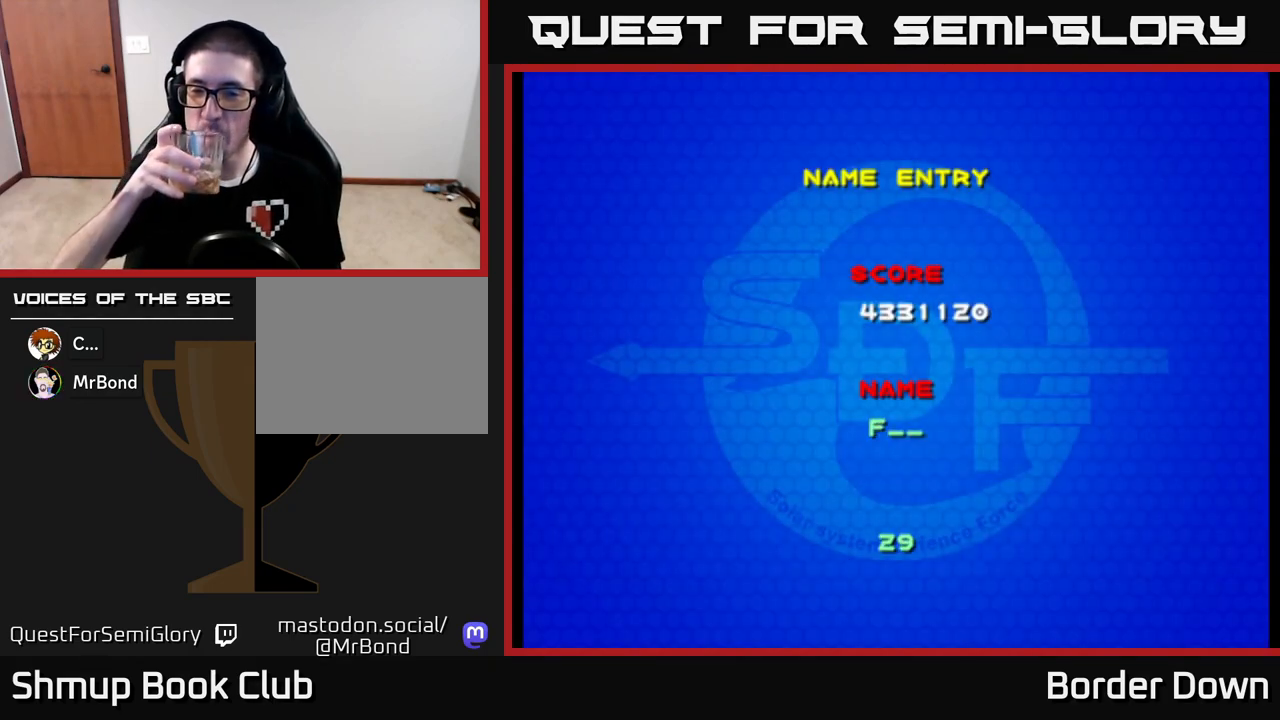
{"buttons": [], "left_stick": "center", "right_stick": "center", "events": [[100, "DPAD_RIGHT", "up"], [183, "DPAD_RIGHT", "down"], [250, "DPAD_RIGHT", "up"], [400, "DPAD_RIGHT", "down"], [467, "DPAD_RIGHT", "up"]]}
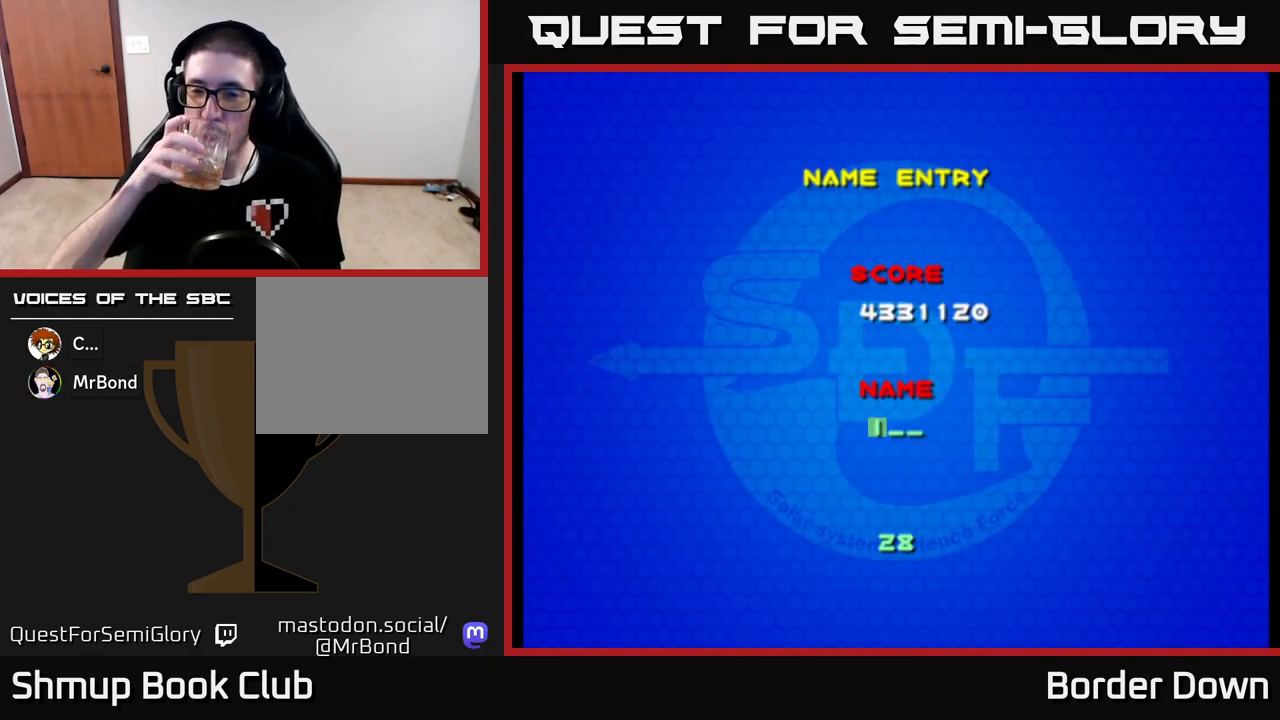
{"buttons": [], "left_stick": "center", "right_stick": "center", "events": [[133, "DPAD_RIGHT", "down"], [233, "DPAD_RIGHT", "up"], [383, "DPAD_RIGHT", "down"], [500, "DPAD_RIGHT", "up"]]}
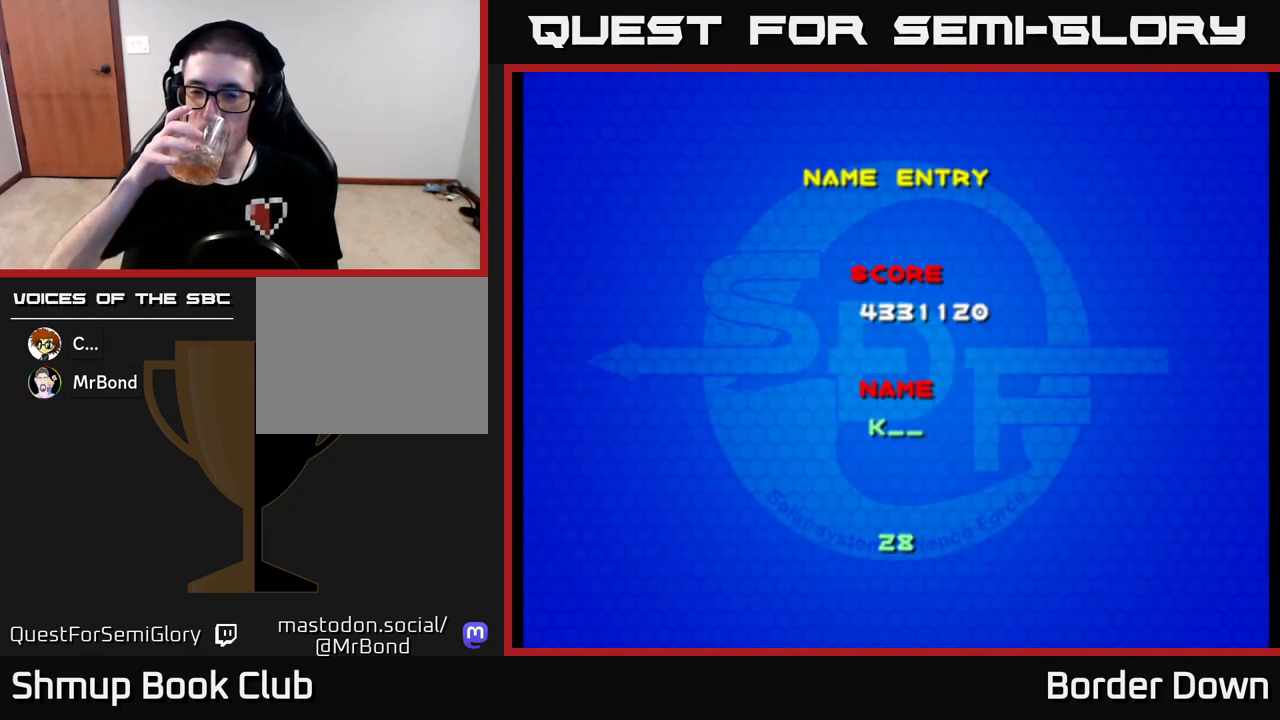
{"buttons": [], "left_stick": "center", "right_stick": "center", "events": [[167, "DPAD_RIGHT", "down"], [283, "DPAD_RIGHT", "up"]]}
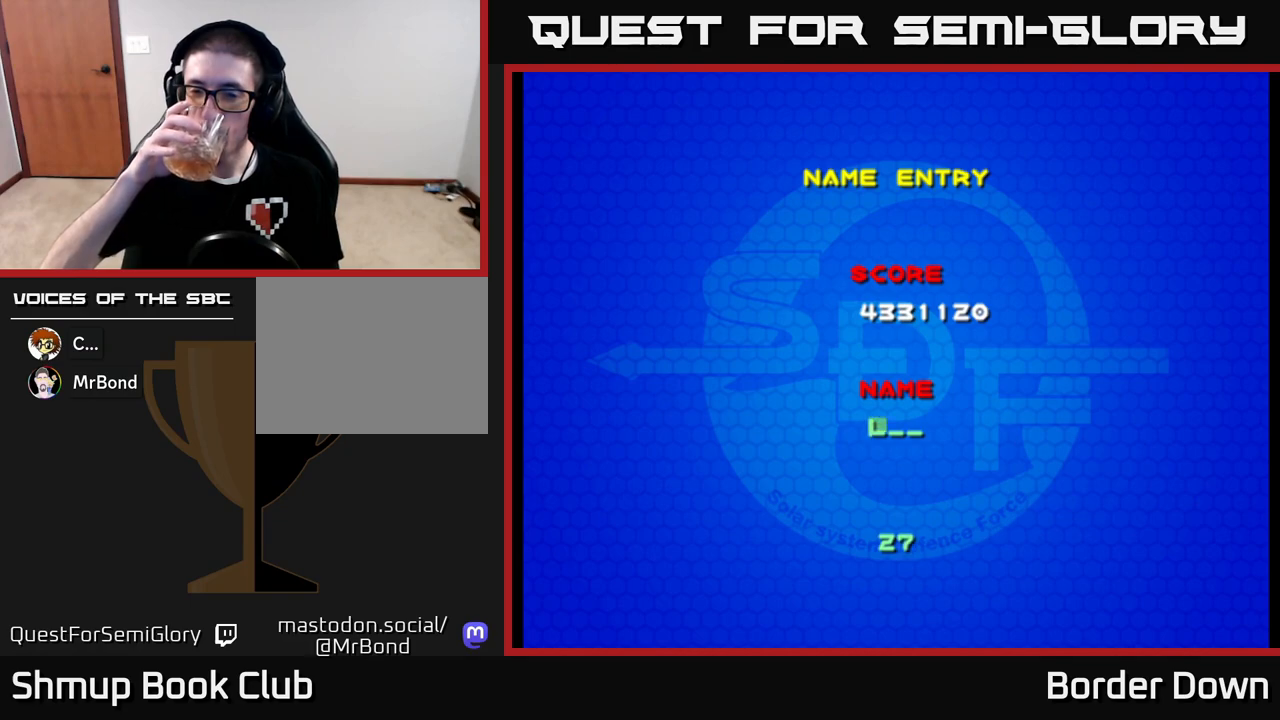
{"buttons": [], "left_stick": "center", "right_stick": "center", "events": [[50, "DPAD_RIGHT", "down"], [167, "DPAD_RIGHT", "up"]]}
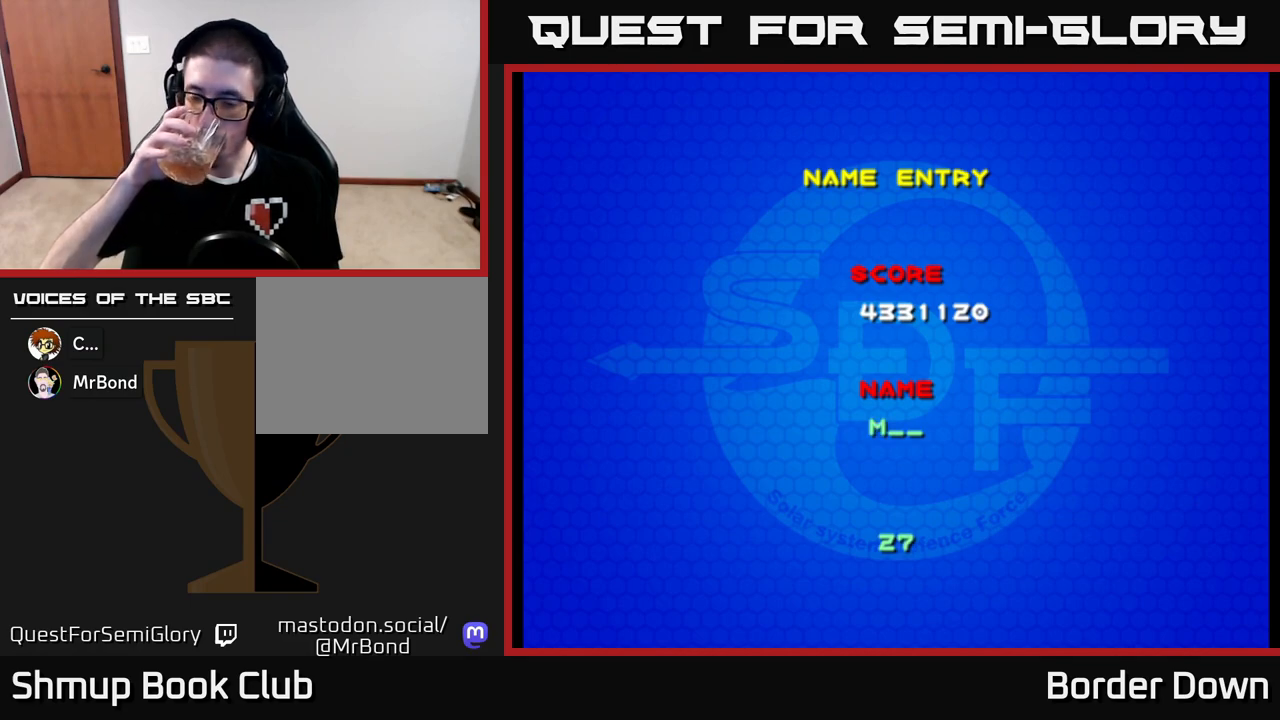
{"buttons": [], "left_stick": "center", "right_stick": "center", "events": []}
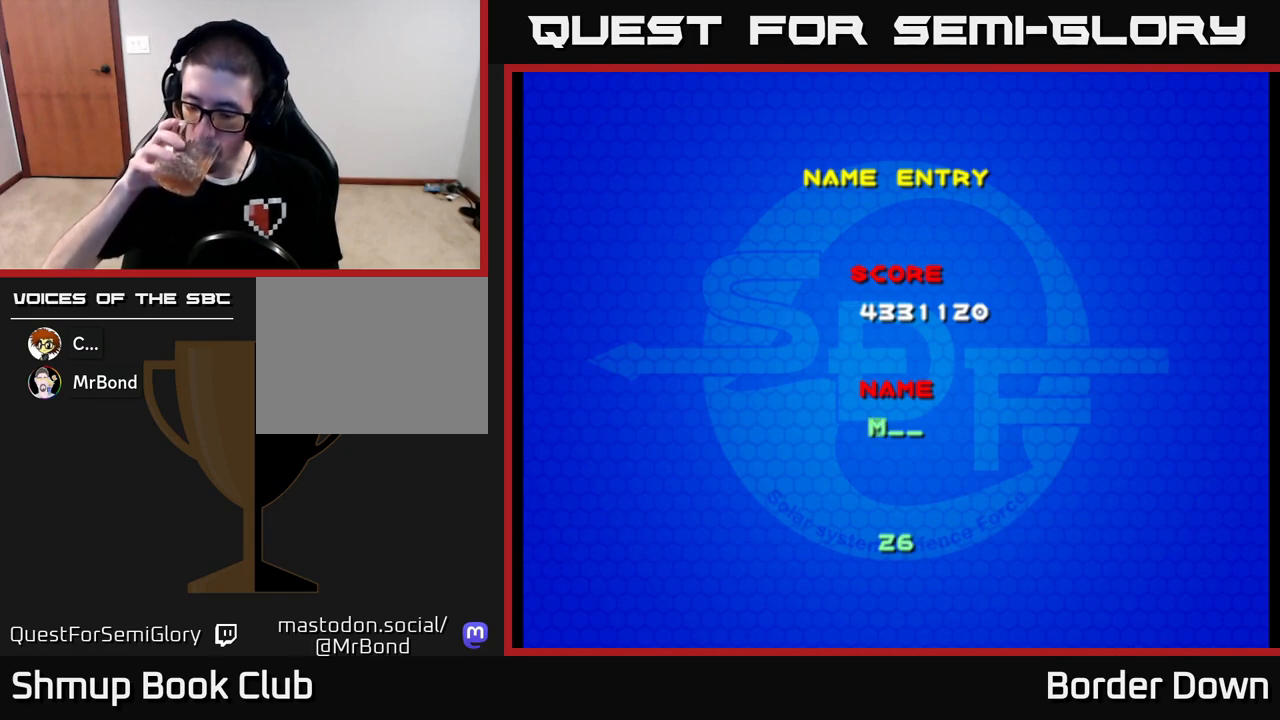
{"buttons": [], "left_stick": "center", "right_stick": "center", "events": []}
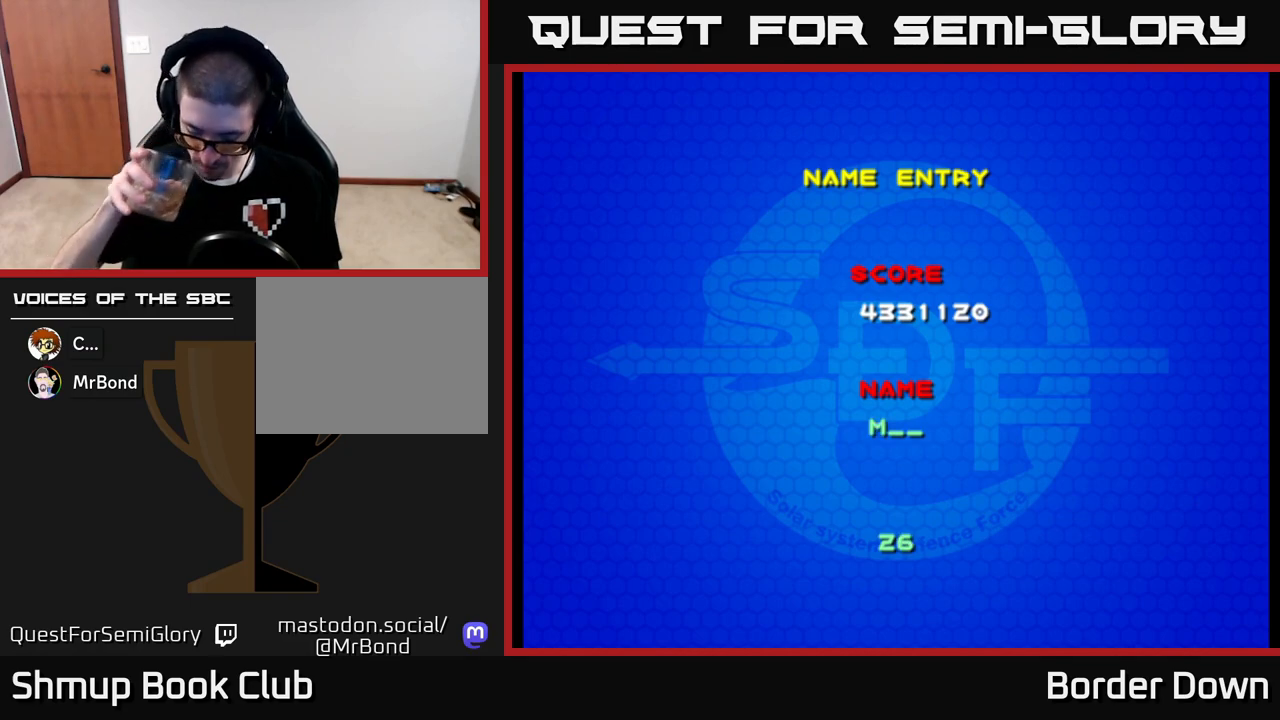
{"buttons": [], "left_stick": "center", "right_stick": "center", "events": []}
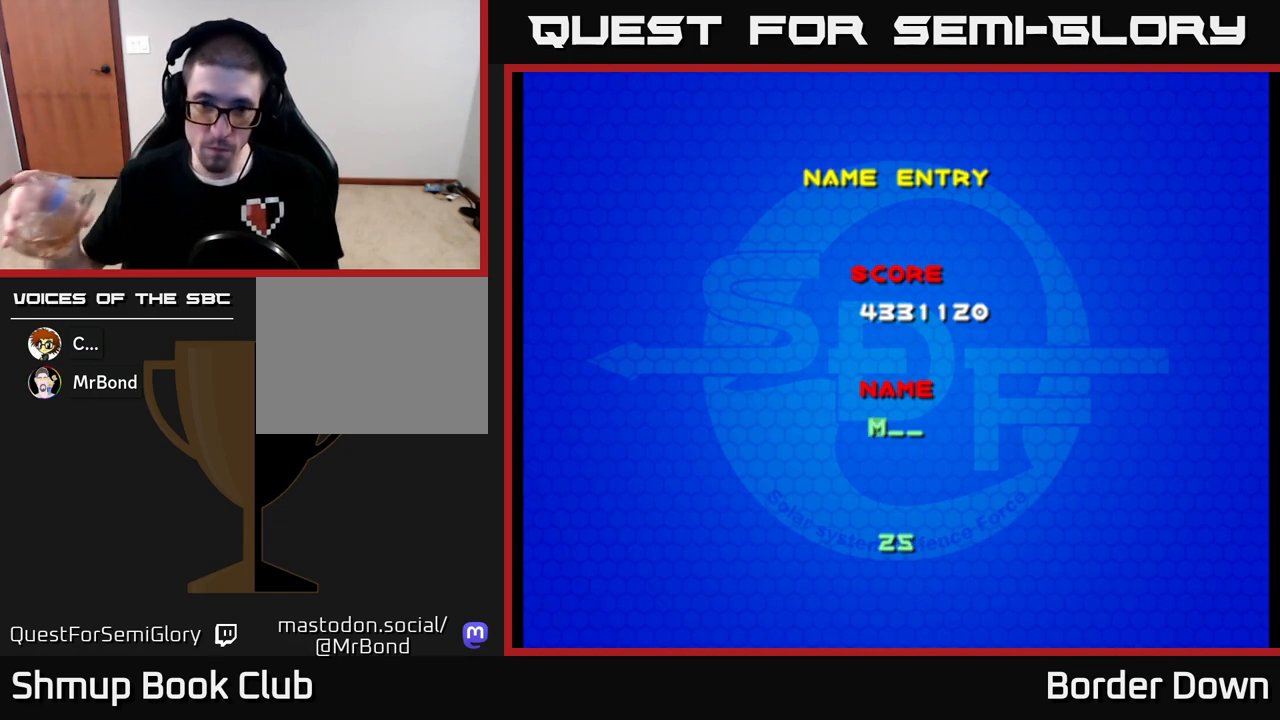
{"buttons": [], "left_stick": "center", "right_stick": "center", "events": [[417, "A", "down"], [500, "A", "up"]]}
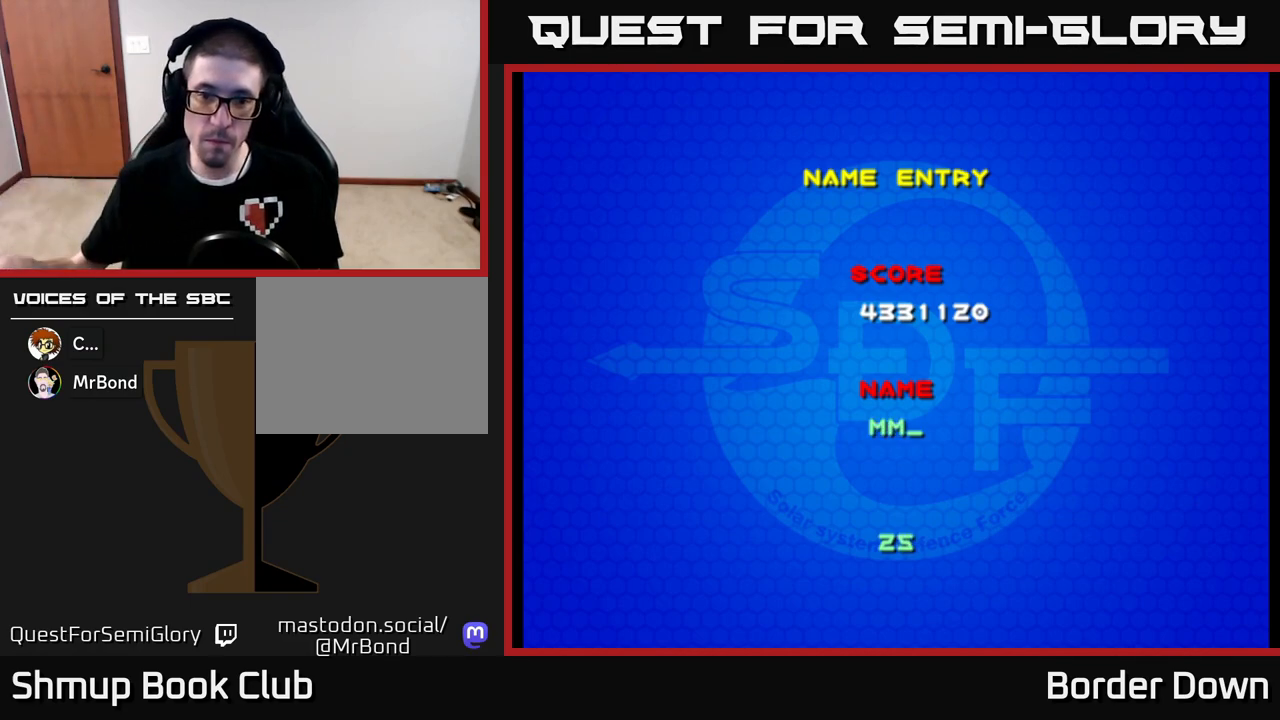
{"buttons": [], "left_stick": "center", "right_stick": "center", "events": []}
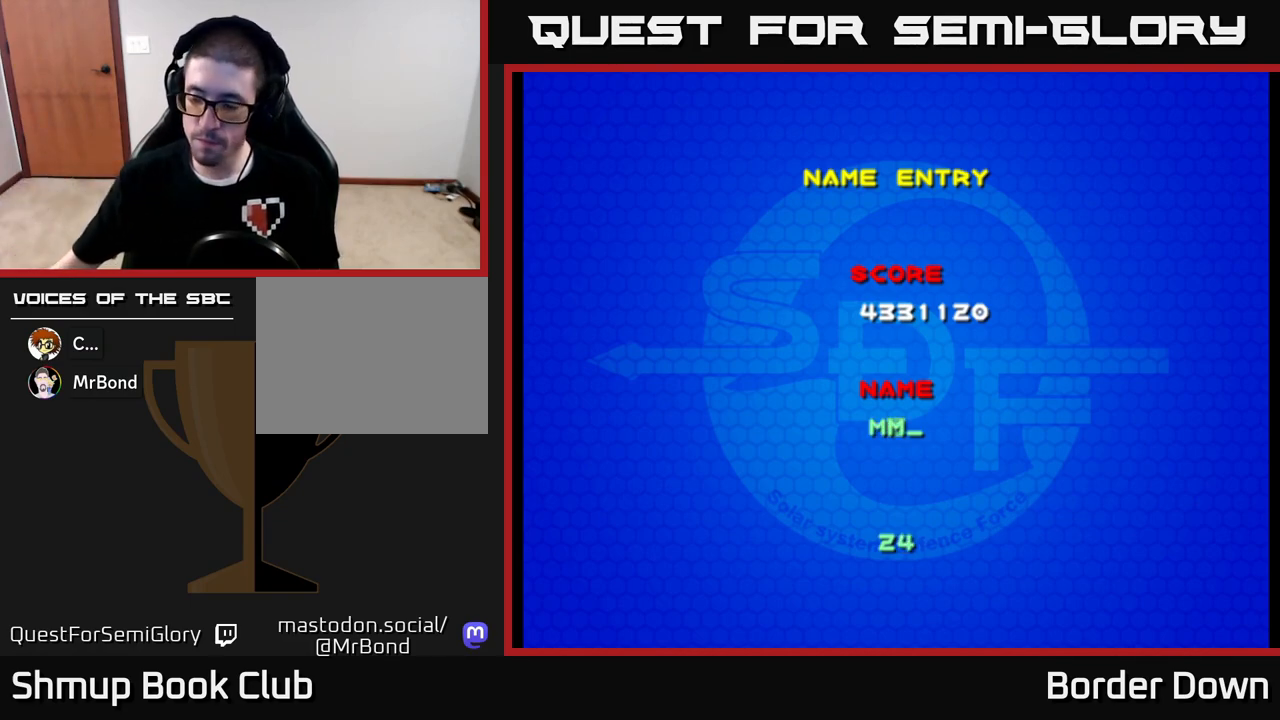
{"buttons": [], "left_stick": "center", "right_stick": "center", "events": [[333, "DPAD_RIGHT", "down"], [433, "DPAD_RIGHT", "up"]]}
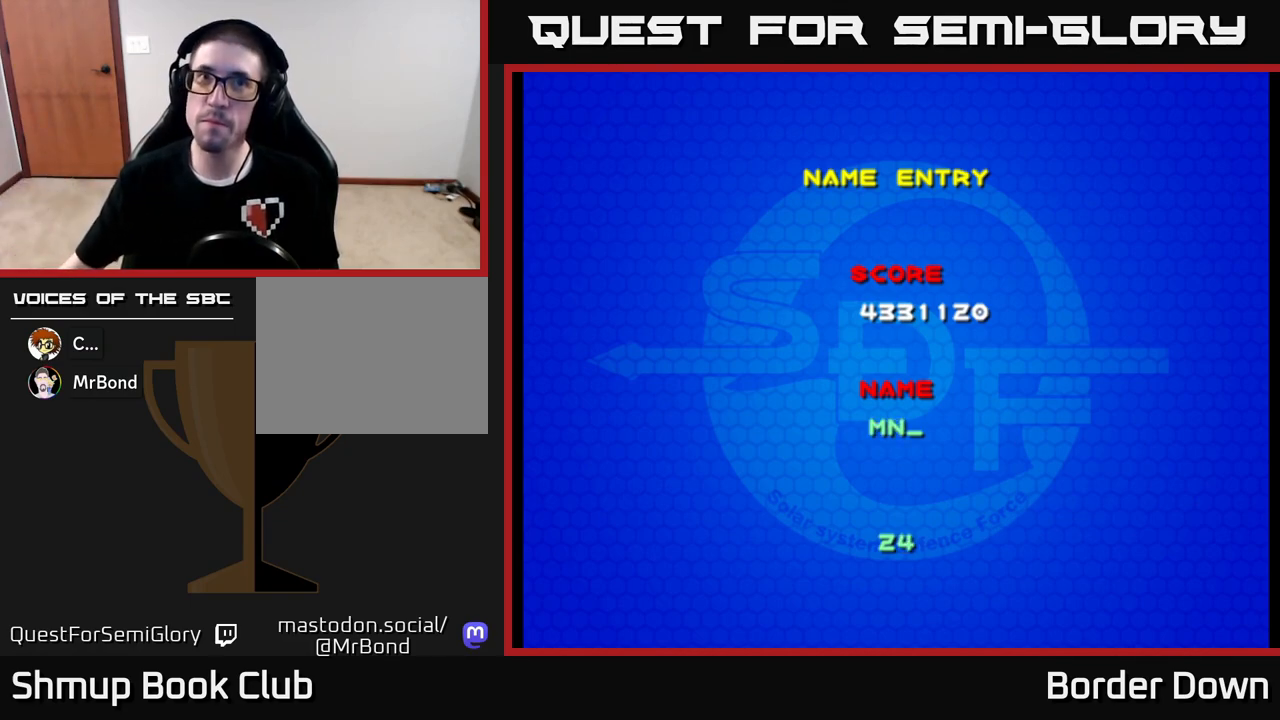
{"buttons": [], "left_stick": "center", "right_stick": "center", "events": [[17, "DPAD_RIGHT", "down"], [100, "DPAD_RIGHT", "up"]]}
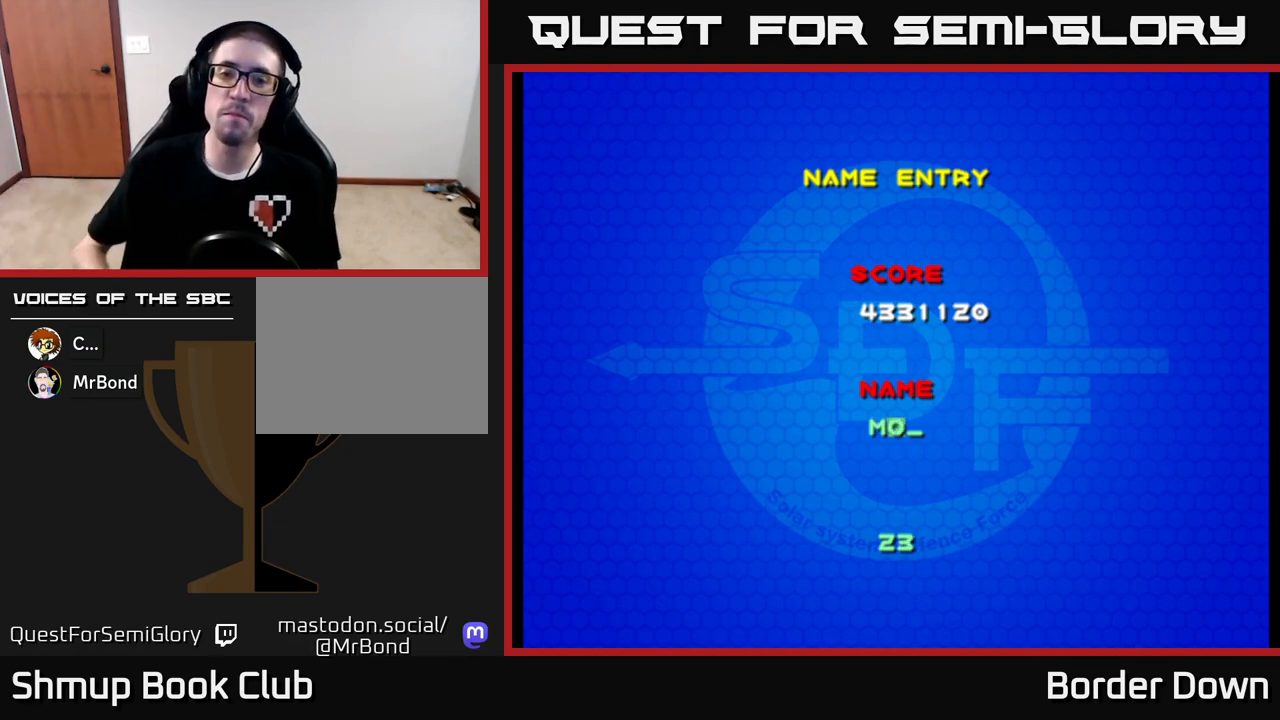
{"buttons": [], "left_stick": "center", "right_stick": "center", "events": [[200, "DPAD_RIGHT", "down"], [283, "DPAD_RIGHT", "up"]]}
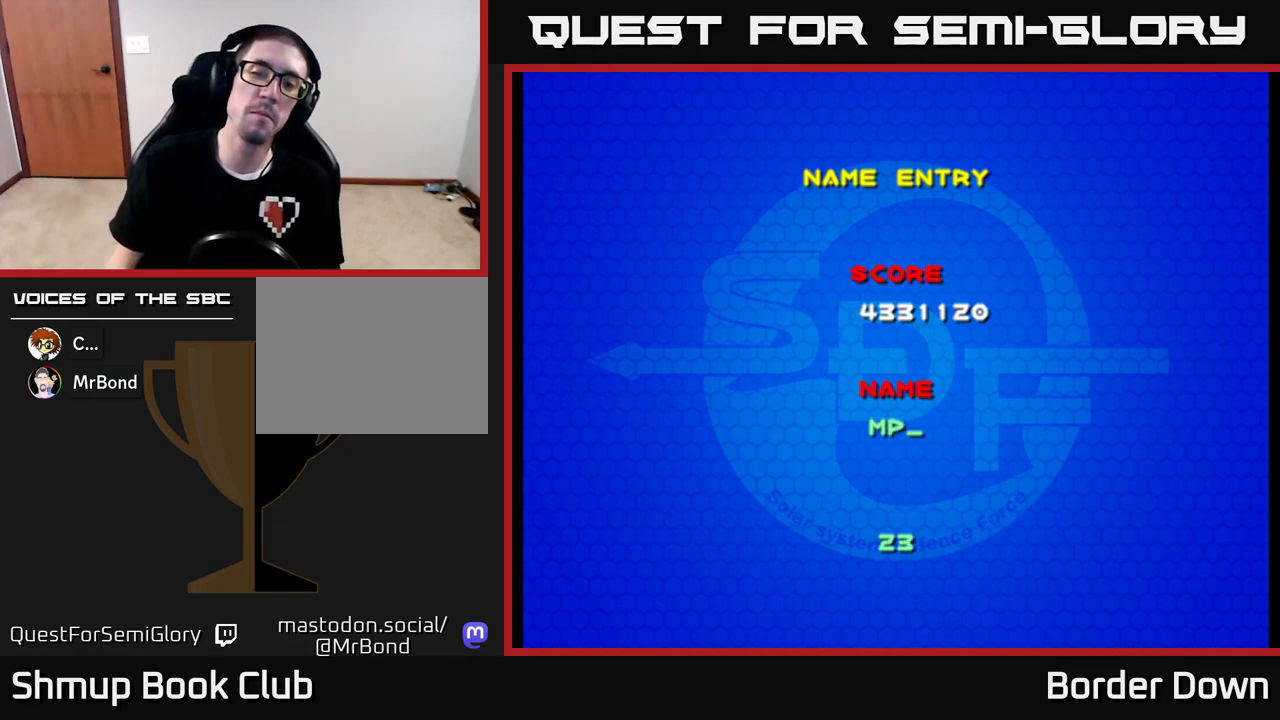
{"buttons": ["DPAD_RIGHT"], "left_stick": "center", "right_stick": "center", "events": [[50, "DPAD_RIGHT", "down"], [150, "DPAD_RIGHT", "up"], [433, "DPAD_RIGHT", "down"]]}
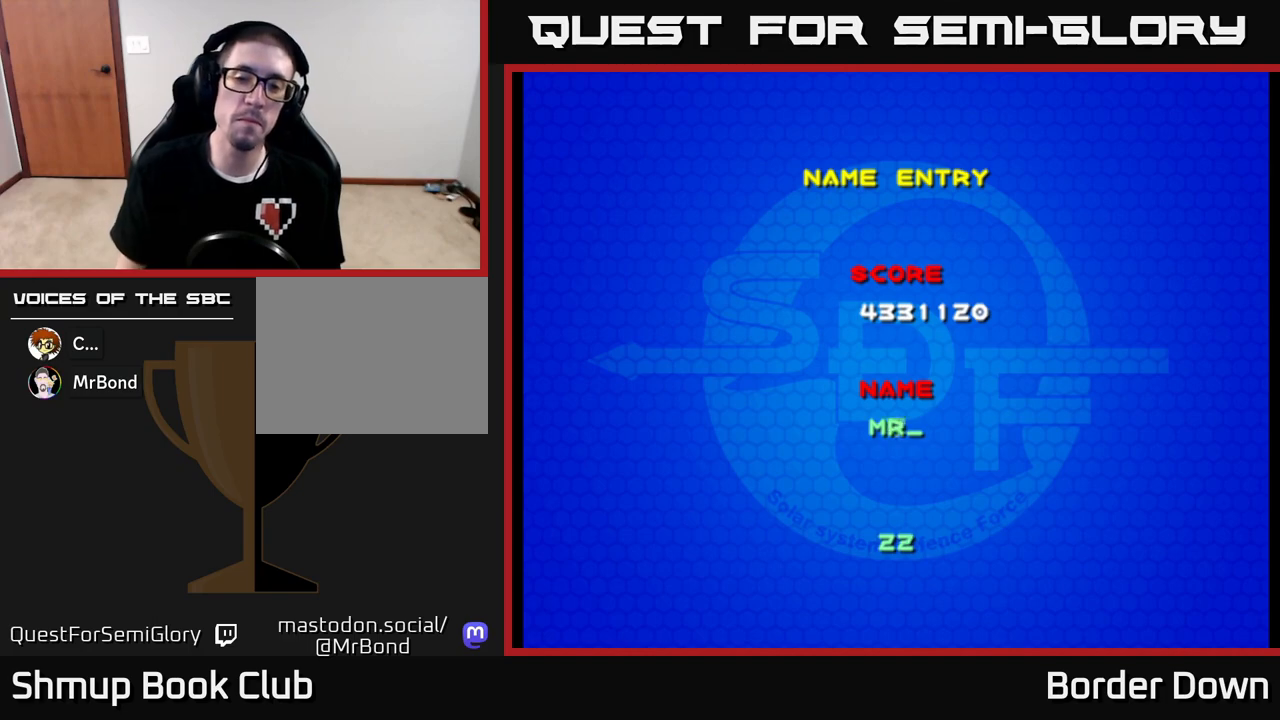
{"buttons": [], "left_stick": "center", "right_stick": "center", "events": [[50, "DPAD_RIGHT", "up"], [333, "A", "down"], [450, "A", "up"]]}
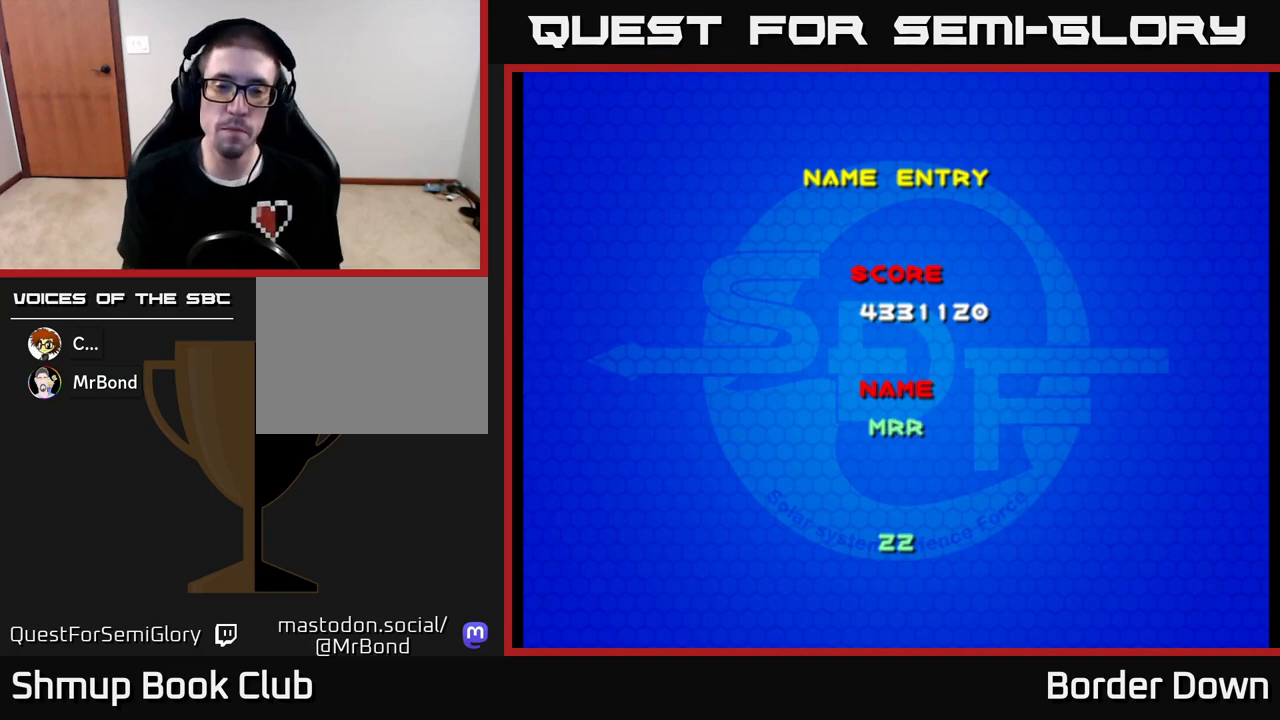
{"buttons": [], "left_stick": "center", "right_stick": "center", "events": [[250, "DPAD_LEFT", "down"], [333, "DPAD_LEFT", "up"], [417, "DPAD_LEFT", "down"], [467, "DPAD_LEFT", "up"]]}
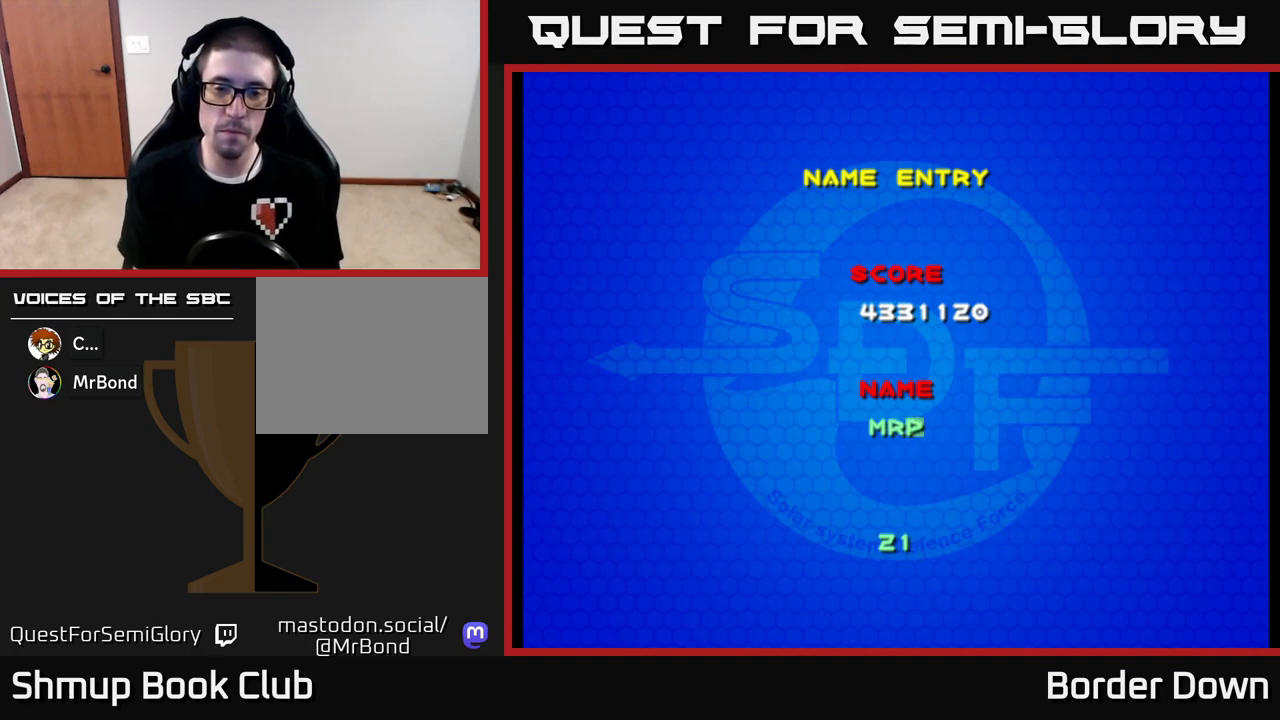
{"buttons": ["DPAD_LEFT"], "left_stick": "center", "right_stick": "center", "events": [[50, "DPAD_LEFT", "down"], [150, "DPAD_LEFT", "up"], [200, "DPAD_LEFT", "down"], [267, "DPAD_LEFT", "up"], [367, "DPAD_LEFT", "down"], [417, "DPAD_LEFT", "up"], [500, "DPAD_LEFT", "down"]]}
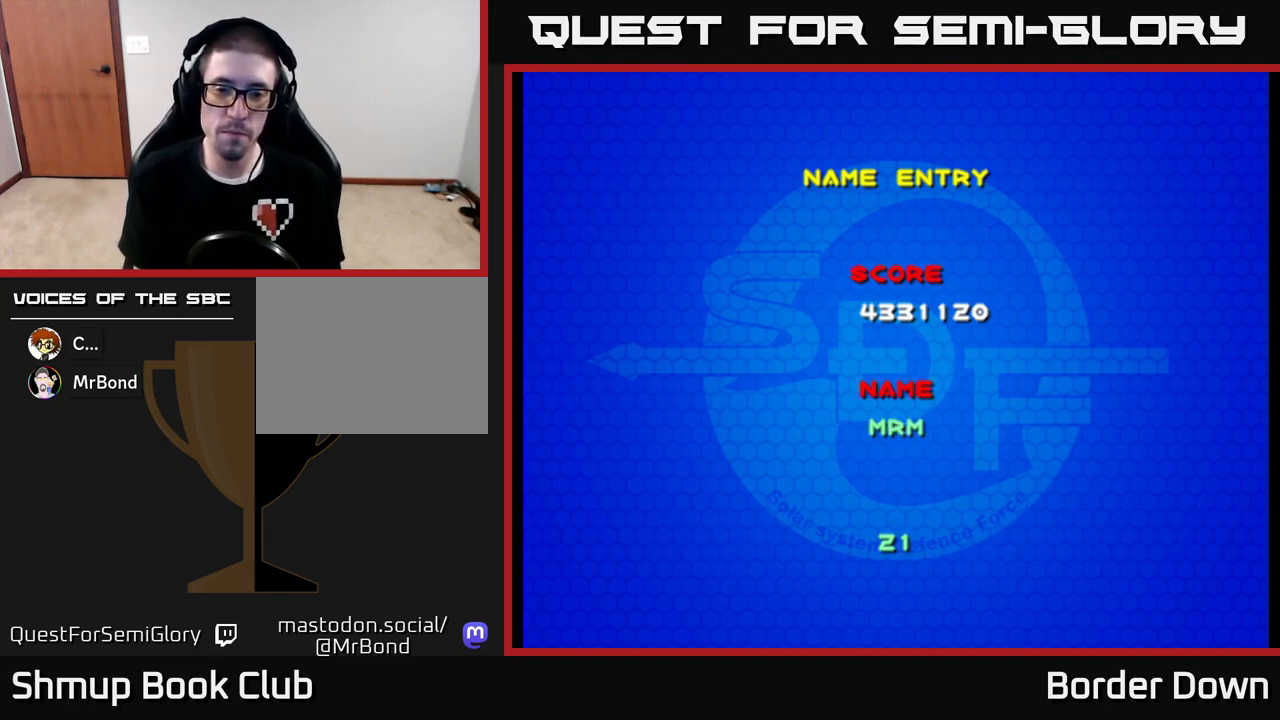
{"buttons": ["DPAD_LEFT"], "left_stick": "center", "right_stick": "center", "events": [[50, "DPAD_LEFT", "up"], [133, "DPAD_LEFT", "down"], [200, "DPAD_LEFT", "up"], [300, "DPAD_LEFT", "down"], [400, "DPAD_LEFT", "up"], [483, "DPAD_LEFT", "down"]]}
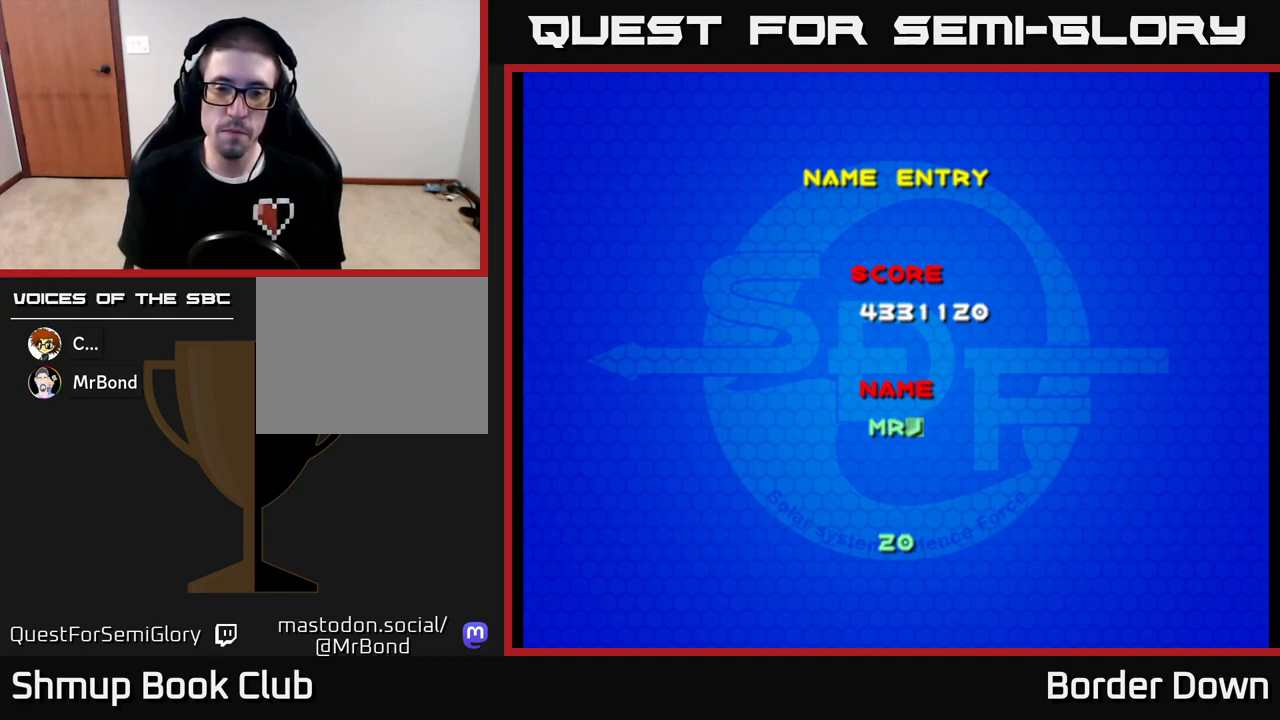
{"buttons": ["DPAD_LEFT"], "left_stick": "center", "right_stick": "center", "events": [[50, "DPAD_LEFT", "up"], [133, "DPAD_LEFT", "down"], [233, "DPAD_LEFT", "up"], [300, "DPAD_LEFT", "down"], [383, "DPAD_LEFT", "up"], [450, "DPAD_LEFT", "down"]]}
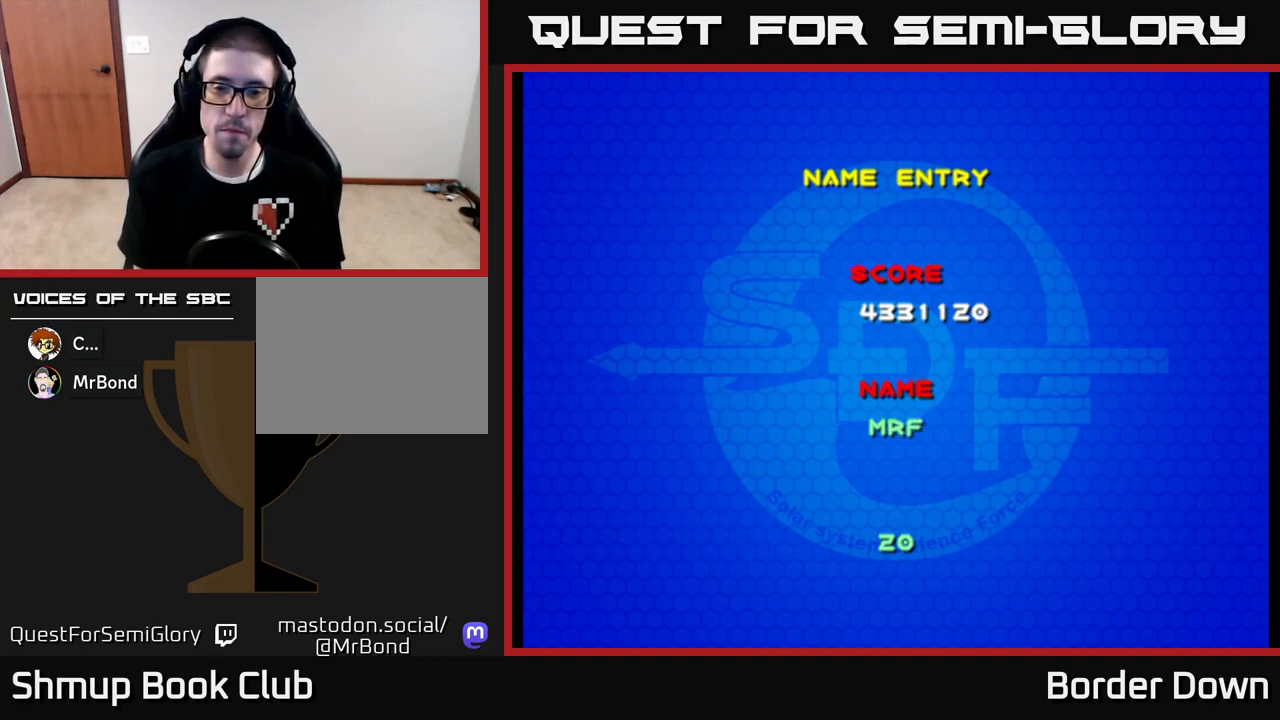
{"buttons": ["DPAD_LEFT"], "left_stick": "center", "right_stick": "center", "events": [[50, "DPAD_LEFT", "up"], [117, "DPAD_LEFT", "down"], [217, "DPAD_LEFT", "up"], [283, "DPAD_LEFT", "down"], [367, "DPAD_LEFT", "up"], [450, "DPAD_LEFT", "down"]]}
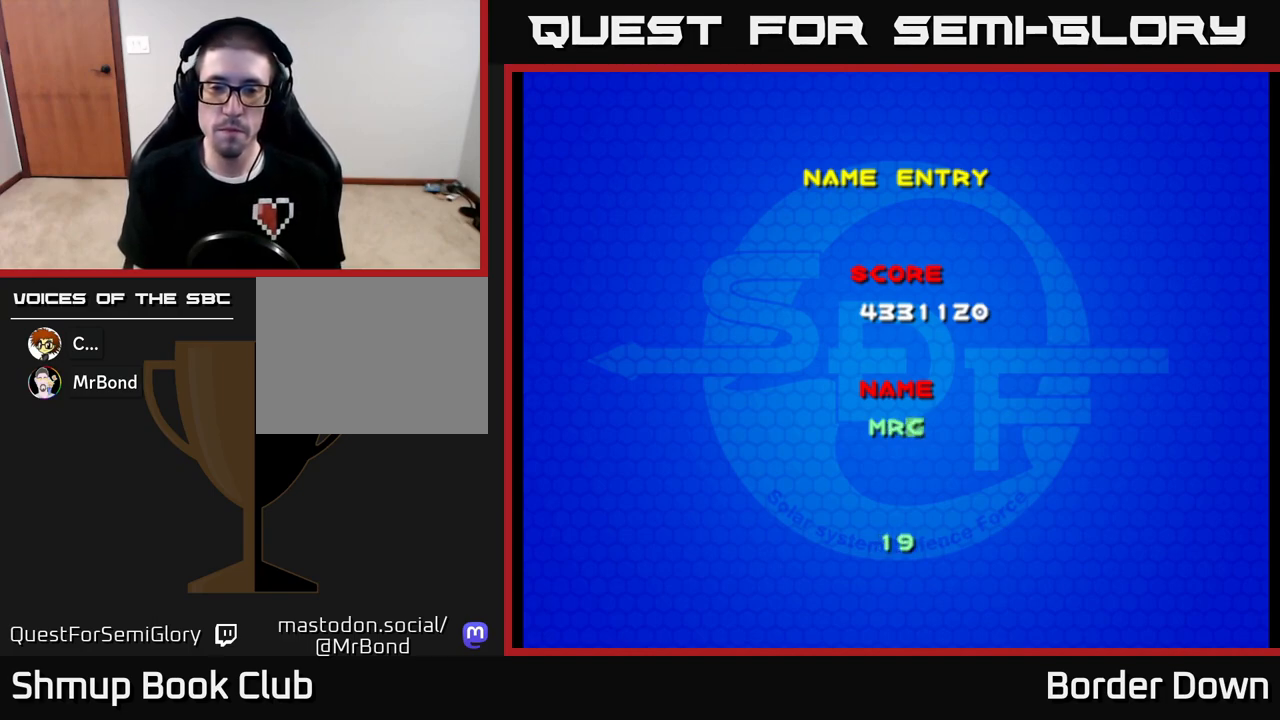
{"buttons": [], "left_stick": "center", "right_stick": "center", "events": [[33, "DPAD_LEFT", "up"], [300, "DPAD_LEFT", "down"], [400, "DPAD_LEFT", "up"]]}
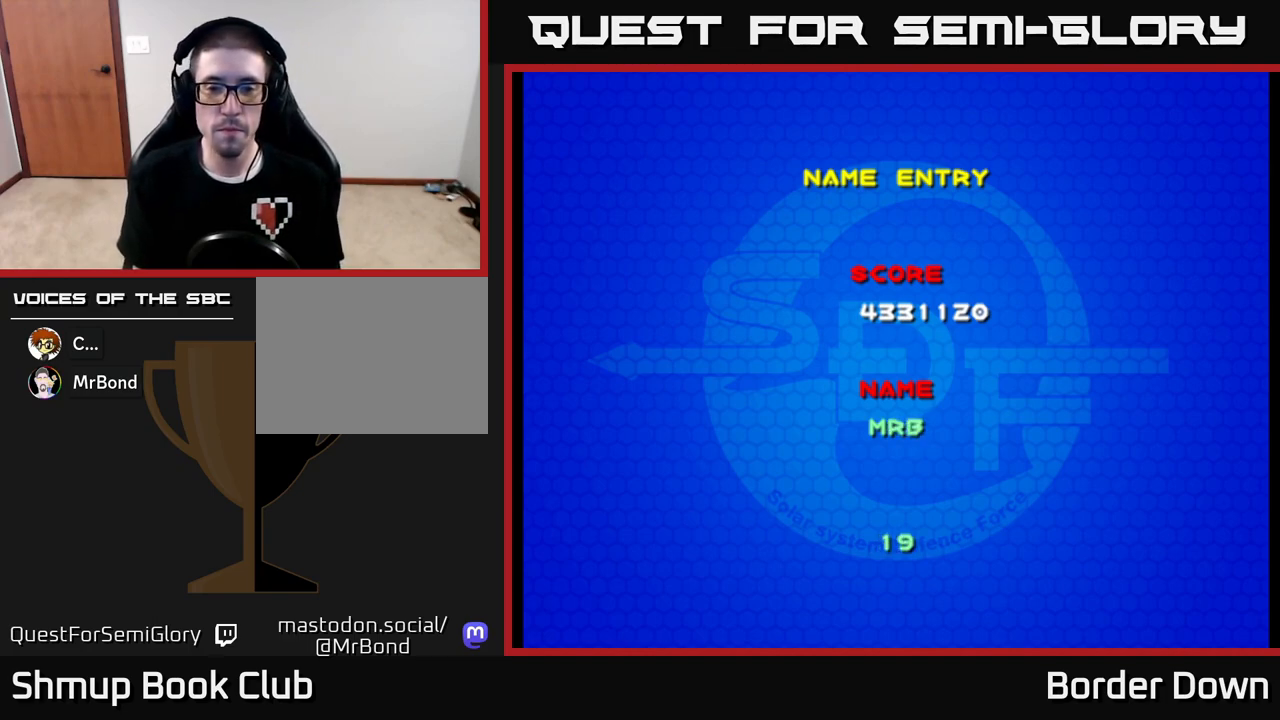
{"buttons": [], "left_stick": "center", "right_stick": "center", "events": [[200, "A", "down"], [283, "A", "up"]]}